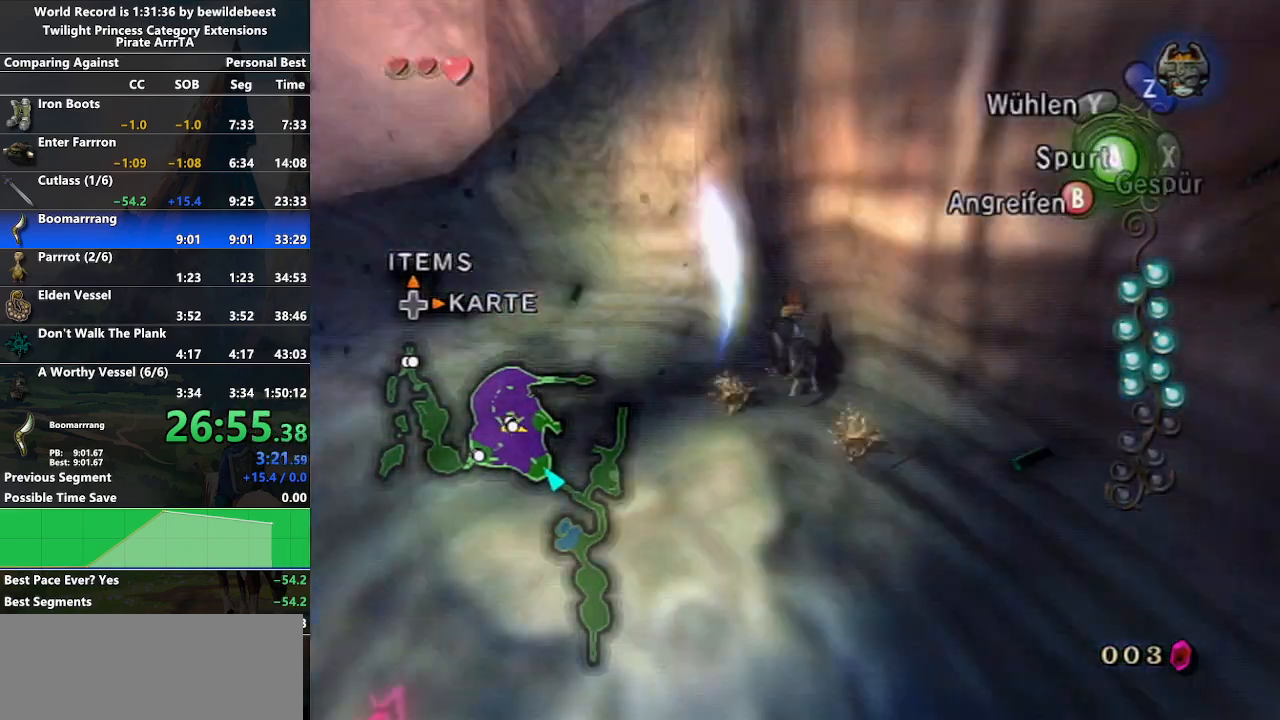
Gameplay with a controller (Nintendo layout); each line is a JSON object with the inputs held at the frame after it. "events" lists button and stick changes between this image and that frame as [ms after this image, input, new state], when the widget could be followed in between. Not read: L3 R3.
{"buttons": [], "left_stick": "up-left", "right_stick": "left", "events": [[500, "right_stick", "left"]]}
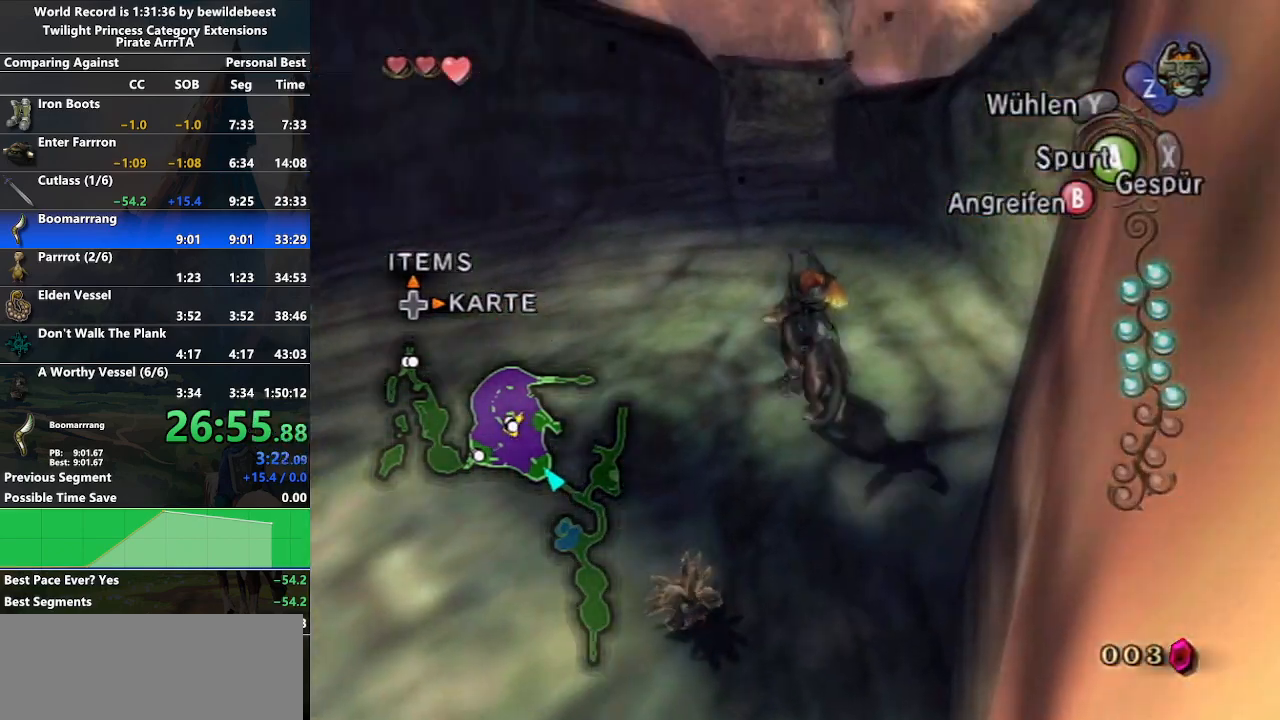
{"buttons": [], "left_stick": "up-right", "right_stick": "left", "events": [[167, "left_stick", "up"], [333, "left_stick", "up-right"]]}
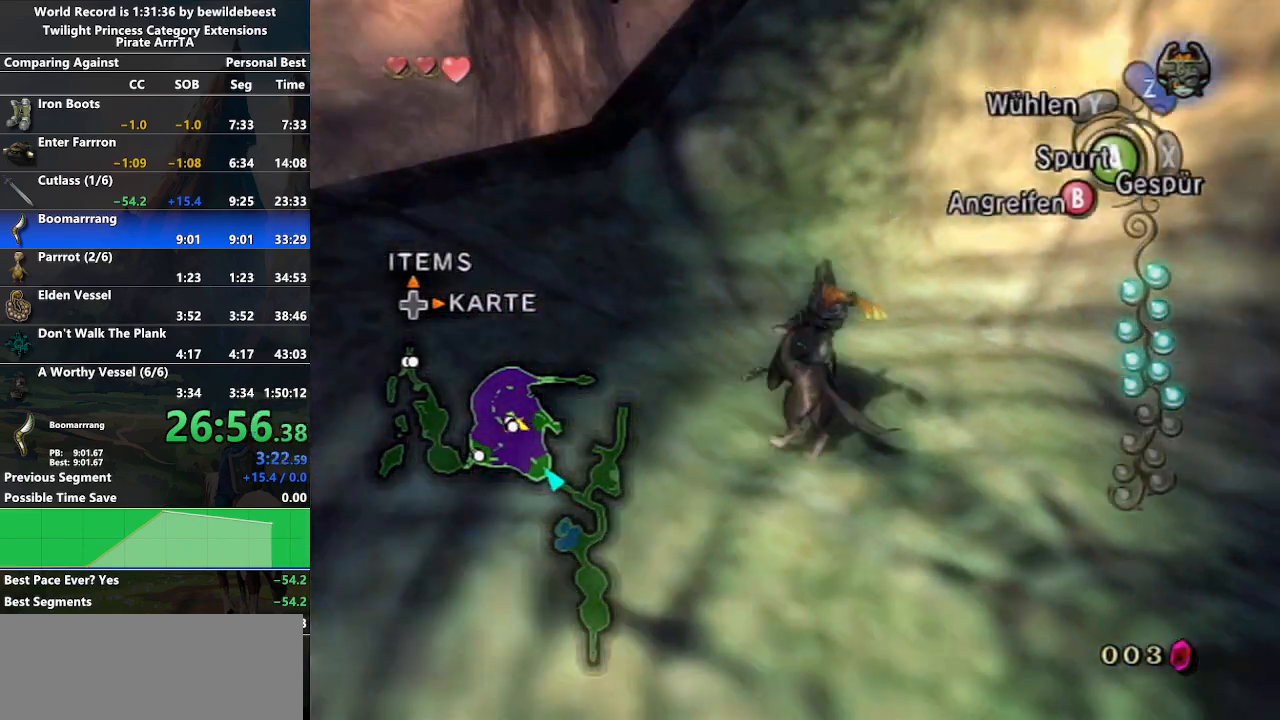
{"buttons": ["L1"], "left_stick": "center", "right_stick": "center", "events": [[67, "left_stick", "down-right"], [283, "left_stick", "center"], [300, "L1", "down"], [350, "right_stick", "center"]]}
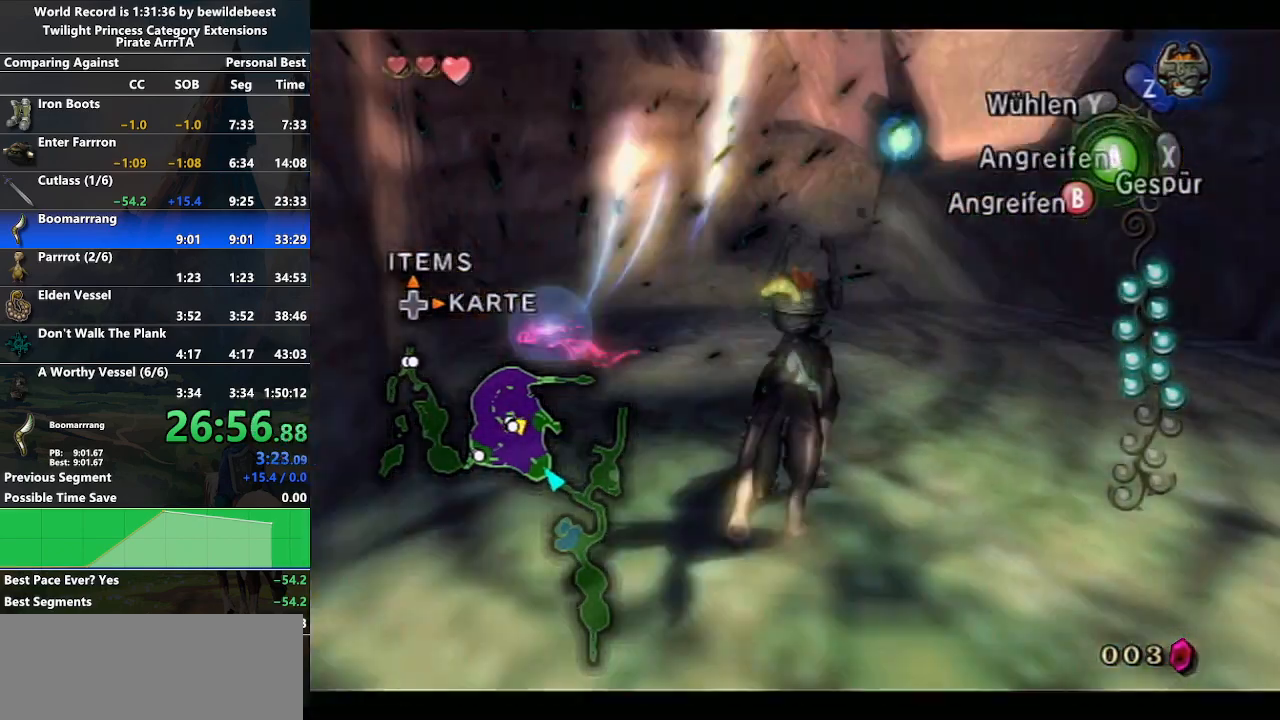
{"buttons": ["L1"], "left_stick": "center", "right_stick": "center", "events": [[83, "L1", "up"], [233, "left_stick", "up-left"], [367, "L1", "down"], [383, "left_stick", "center"]]}
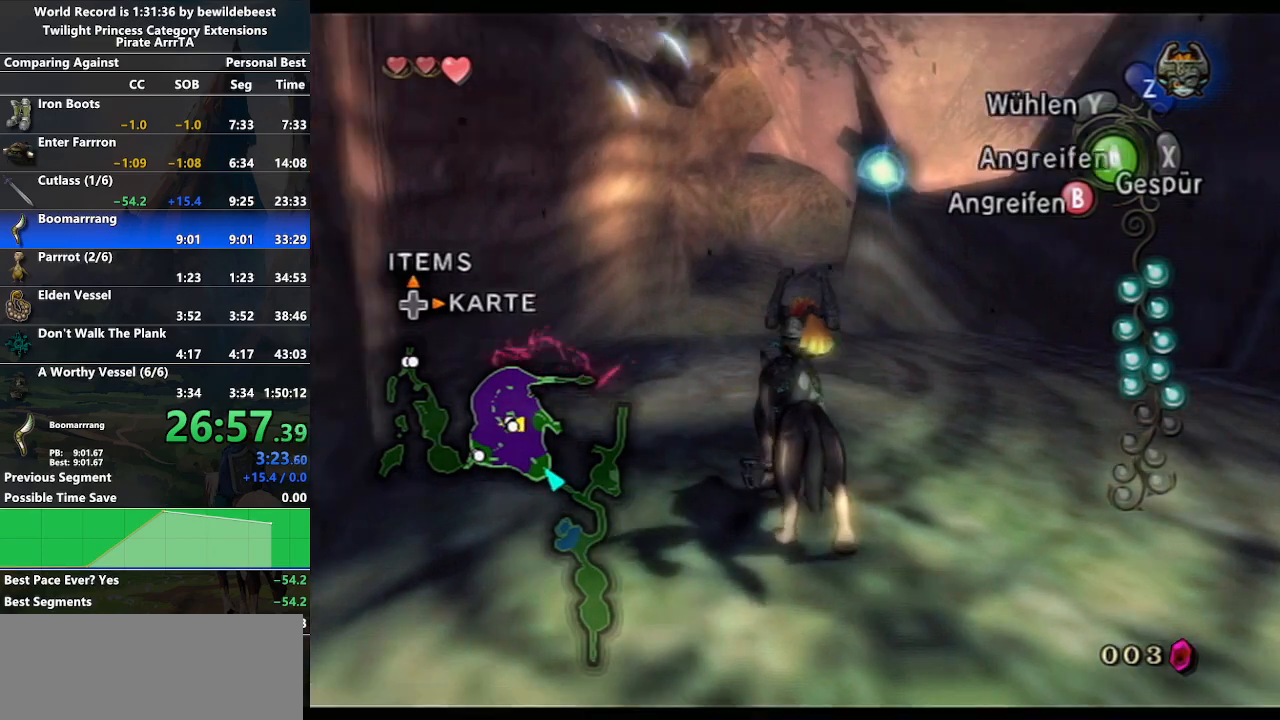
{"buttons": [], "left_stick": "center", "right_stick": "center", "events": [[217, "L1", "up"]]}
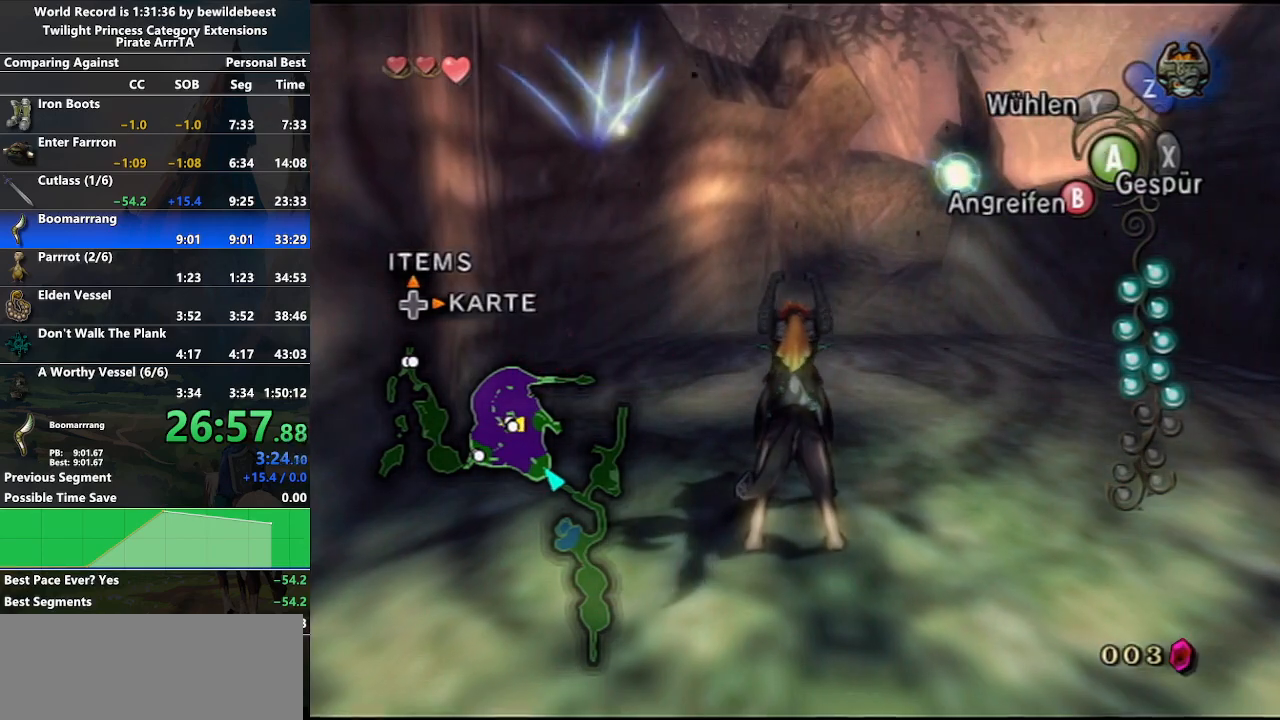
{"buttons": [], "left_stick": "center", "right_stick": "center", "events": [[100, "left_stick", "up"], [350, "left_stick", "center"]]}
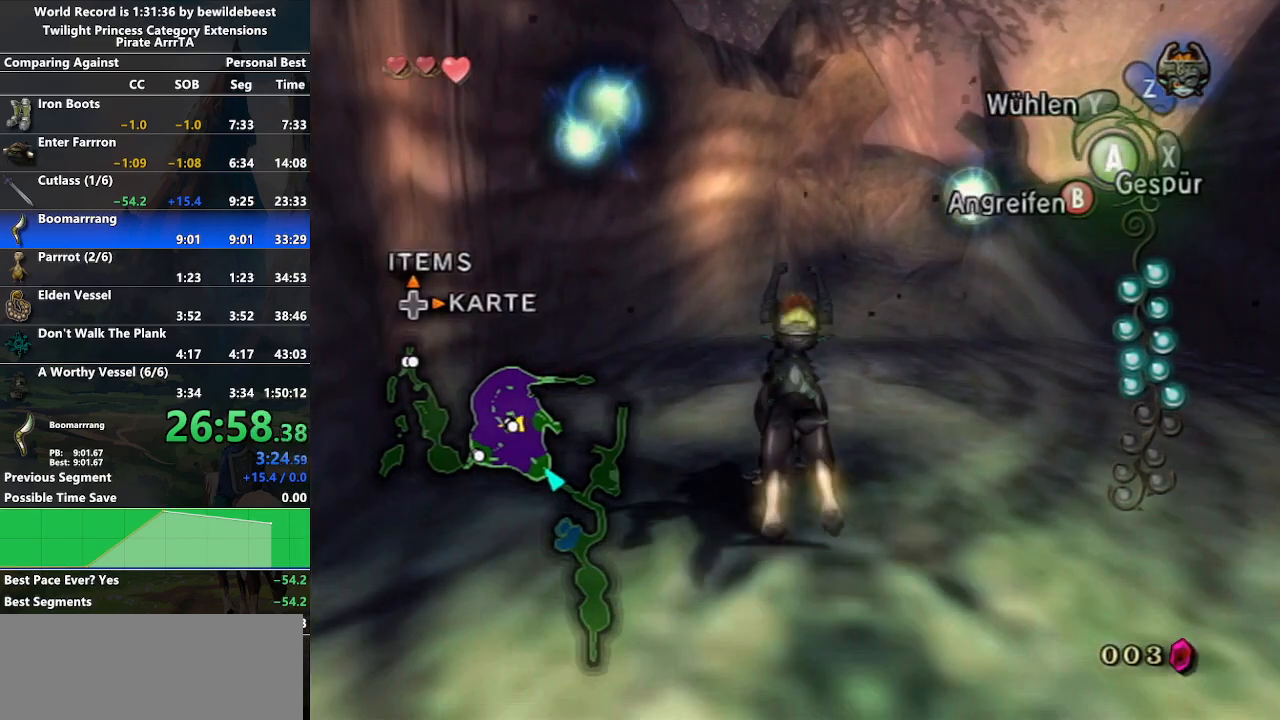
{"buttons": [], "left_stick": "center", "right_stick": "center", "events": []}
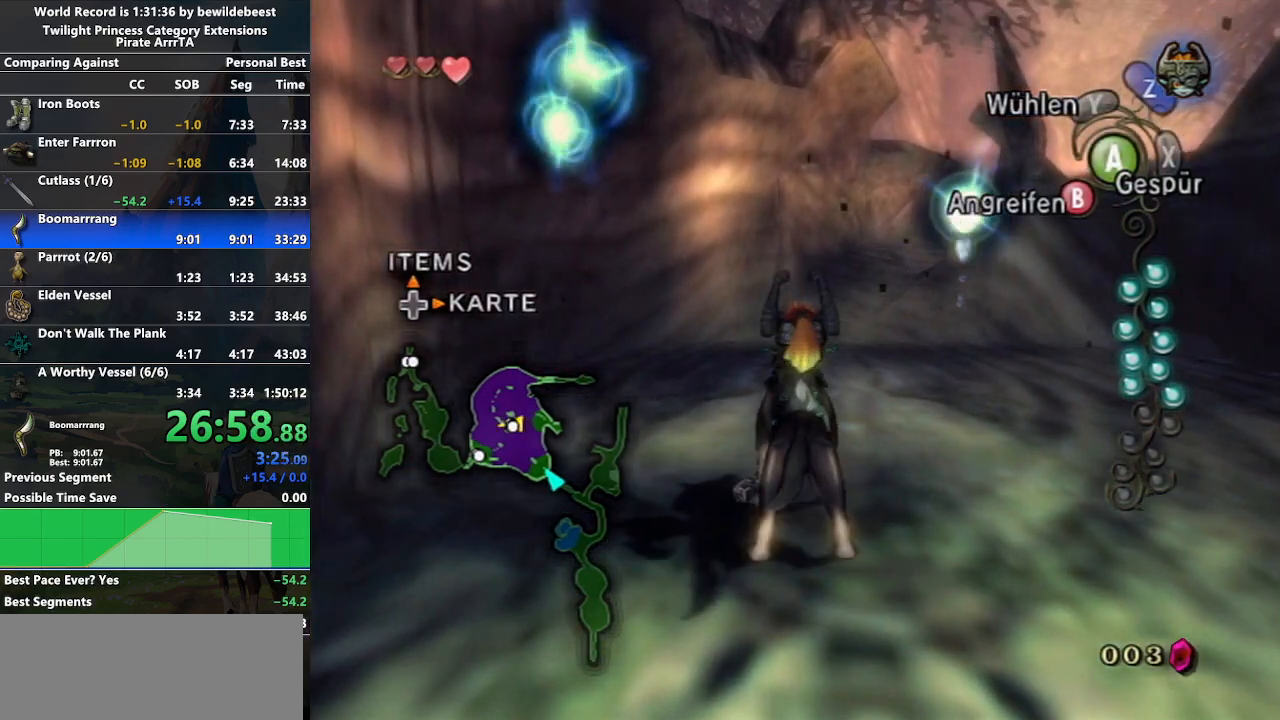
{"buttons": [], "left_stick": "up-left", "right_stick": "center", "events": [[417, "left_stick", "up-left"]]}
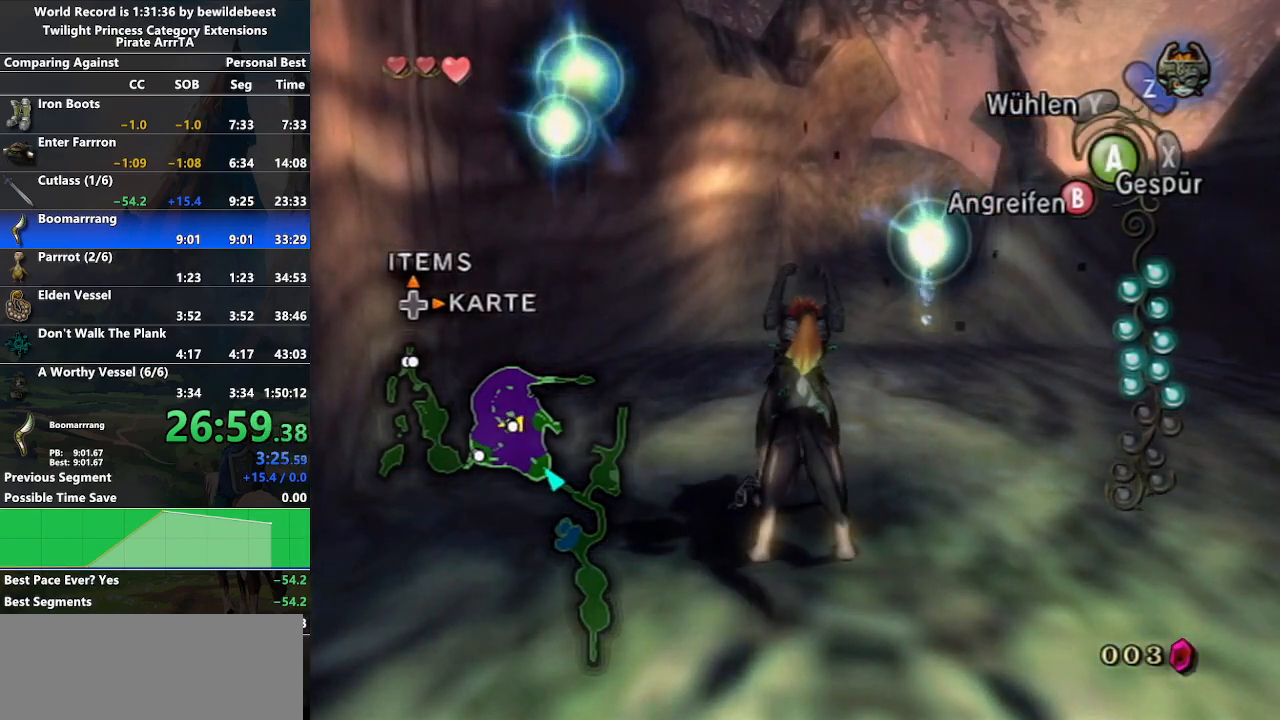
{"buttons": ["A", "L1"], "left_stick": "center", "right_stick": "center", "events": [[17, "left_stick", "center"], [467, "L1", "down"], [483, "A", "down"]]}
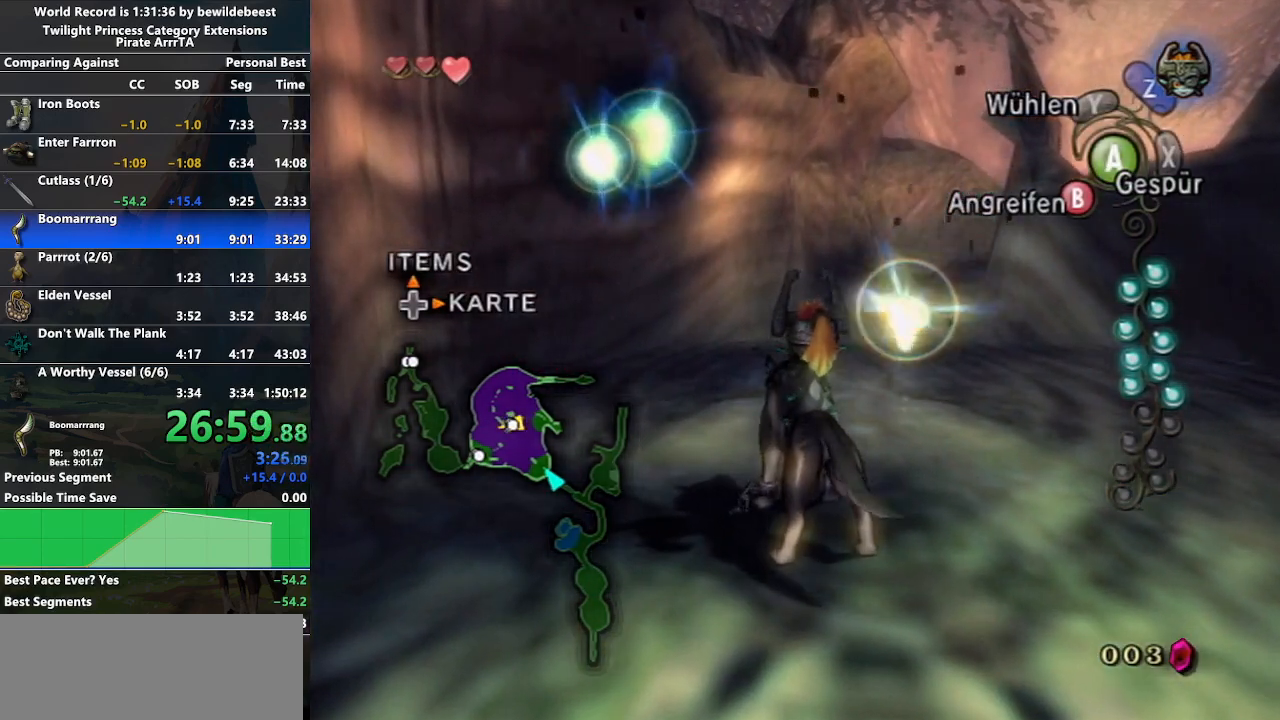
{"buttons": [], "left_stick": "up-right", "right_stick": "center", "events": [[117, "A", "up"], [283, "L1", "up"], [417, "left_stick", "up-right"]]}
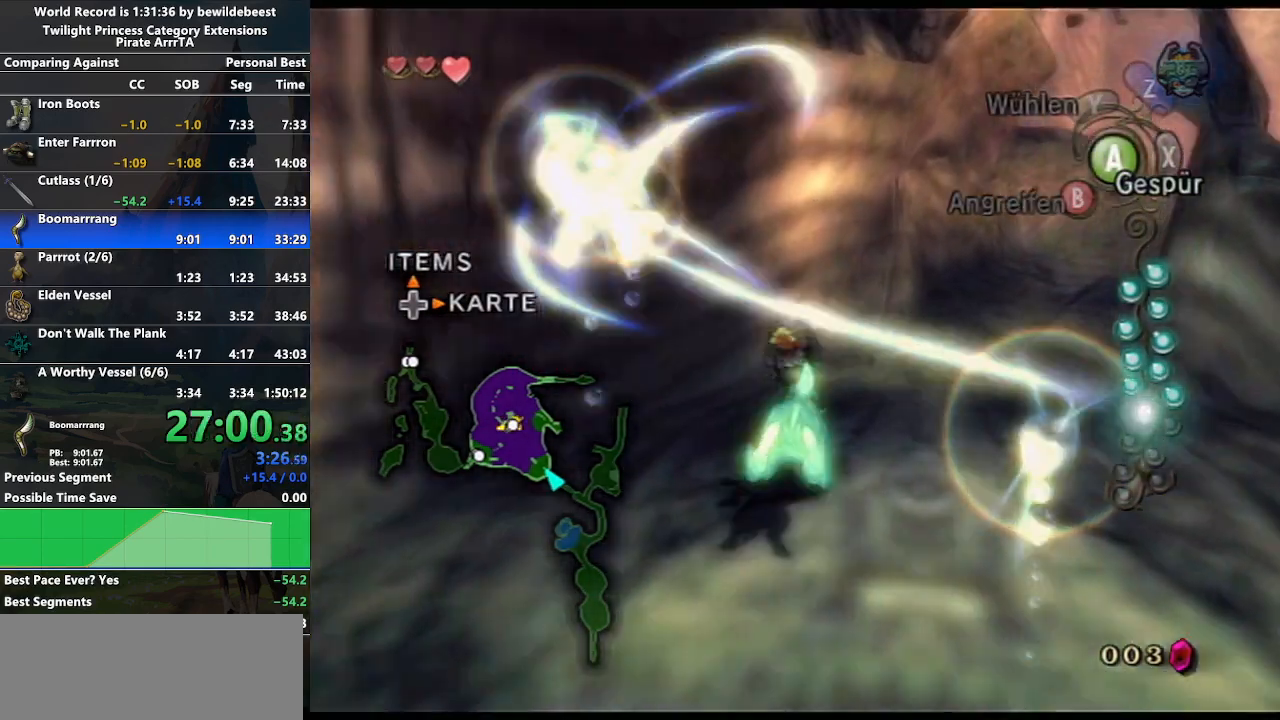
{"buttons": [], "left_stick": "up-right", "right_stick": "center", "events": [[67, "A", "down"], [183, "A", "up"], [233, "A", "down"], [317, "A", "up"], [417, "A", "down"], [483, "A", "up"]]}
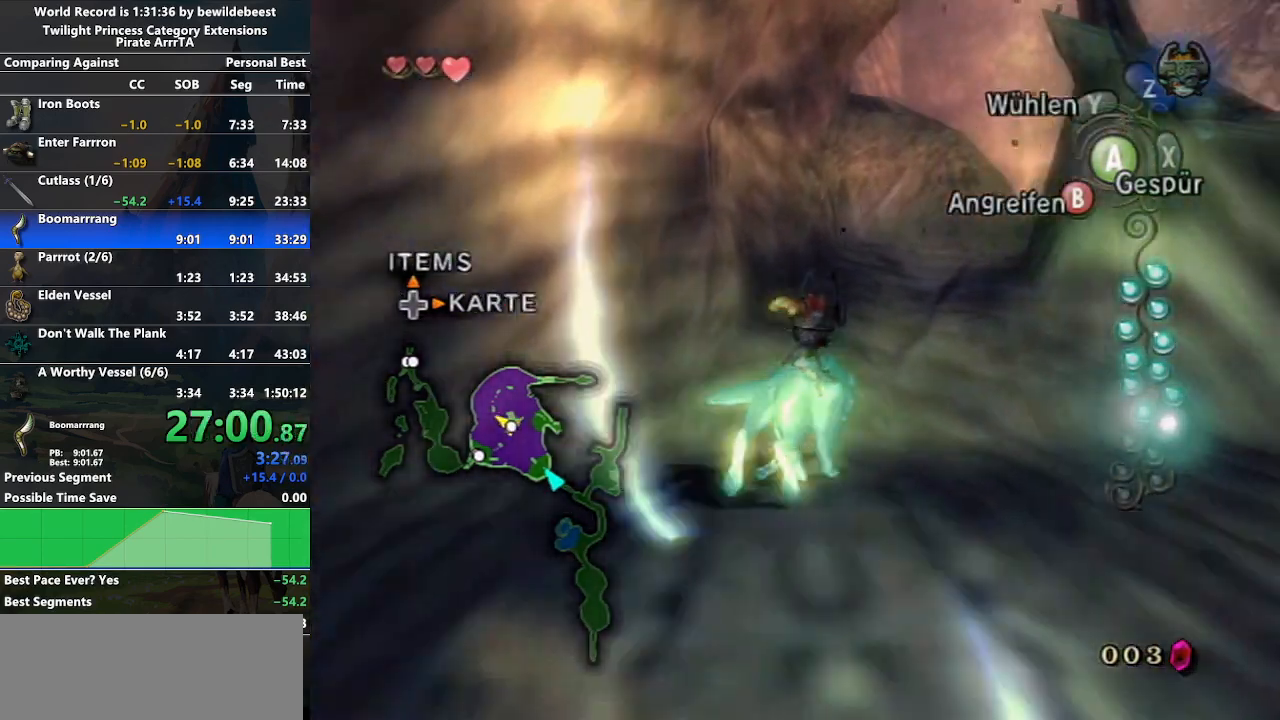
{"buttons": [], "left_stick": "up-right", "right_stick": "center", "events": [[50, "A", "down"], [150, "A", "up"], [217, "A", "down"], [283, "A", "up"], [400, "A", "down"], [467, "A", "up"]]}
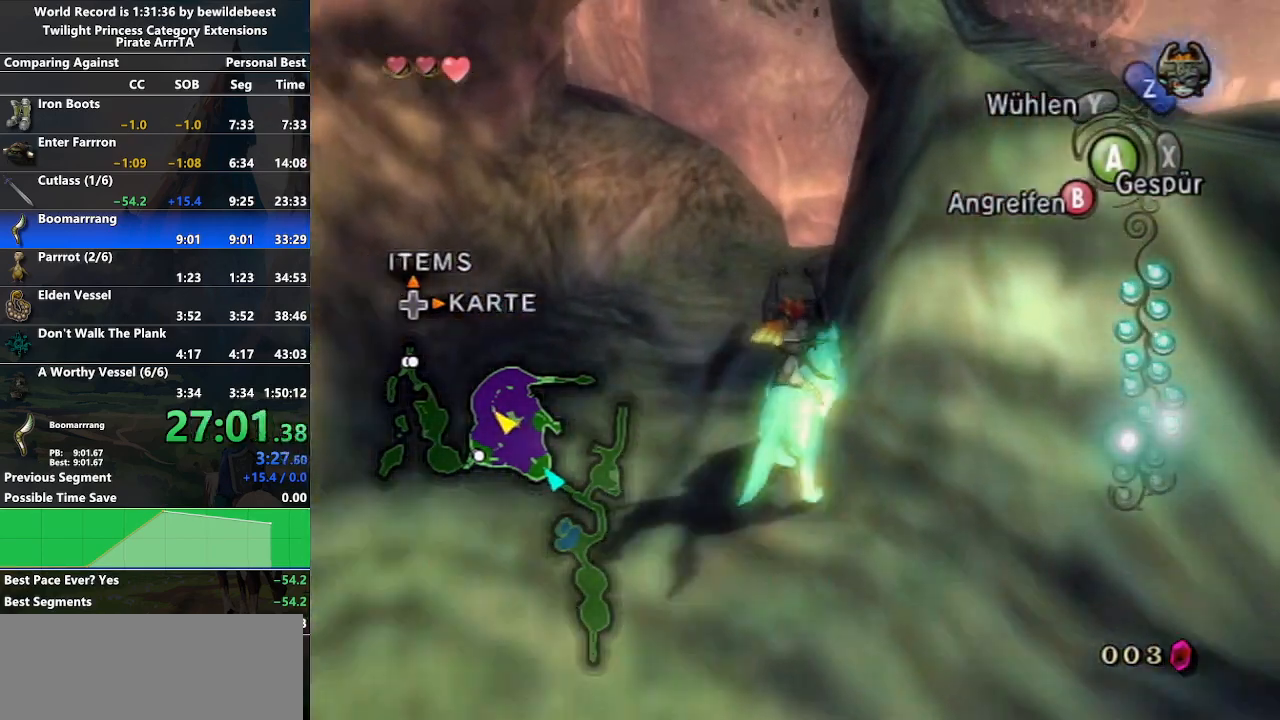
{"buttons": [], "left_stick": "up", "right_stick": "center", "events": [[50, "A", "down"], [83, "left_stick", "up"], [133, "A", "up"], [200, "A", "down"], [267, "A", "up"], [350, "A", "down"], [450, "A", "up"]]}
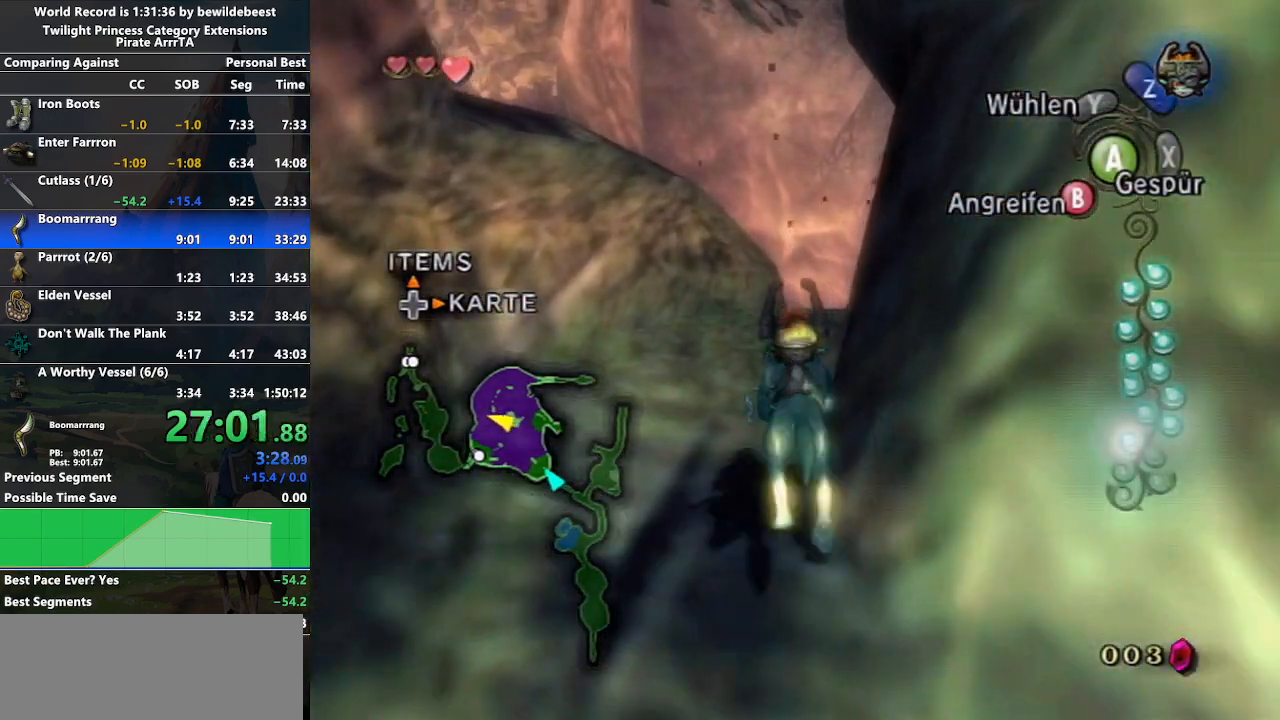
{"buttons": [], "left_stick": "up", "right_stick": "center", "events": [[50, "A", "down"], [83, "A", "up"]]}
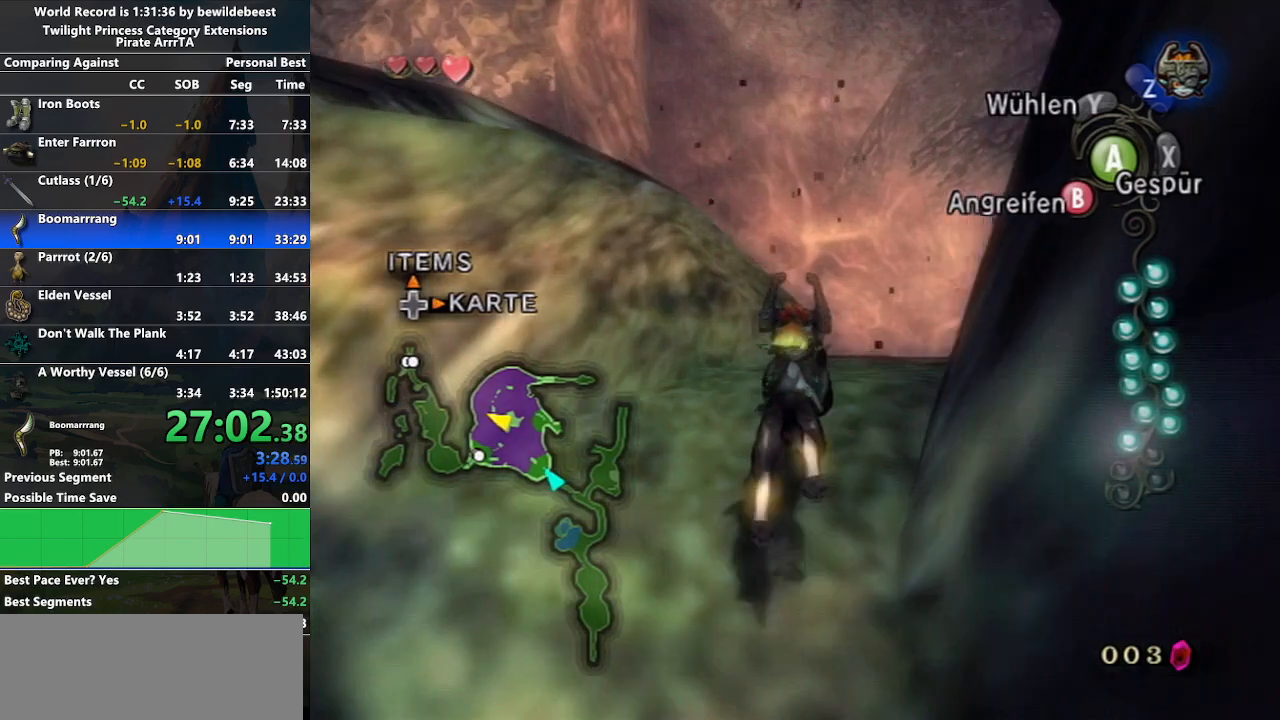
{"buttons": ["L1", "Z"], "left_stick": "center", "right_stick": "center", "events": [[117, "left_stick", "up-right"], [450, "Z", "down"], [450, "left_stick", "center"], [483, "L1", "down"]]}
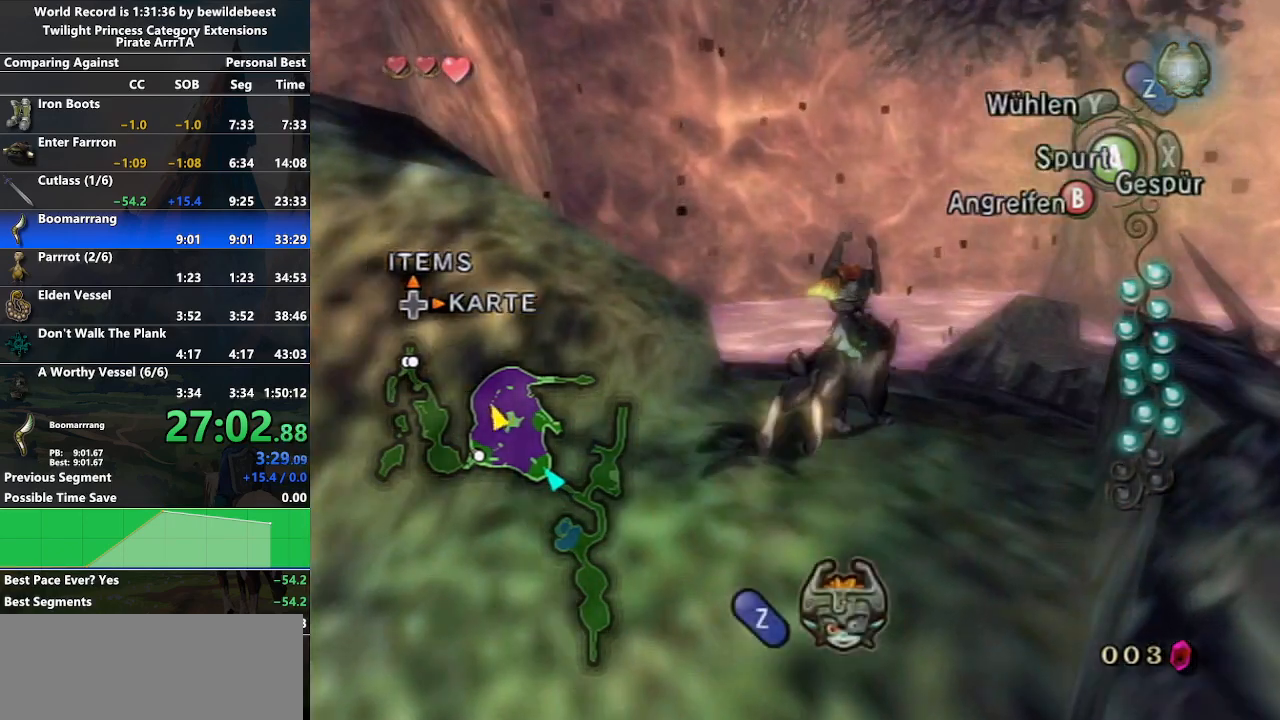
{"buttons": ["L1"], "left_stick": "center", "right_stick": "center", "events": [[33, "Z", "up"], [83, "A", "down"], [200, "A", "up"], [250, "A", "down"], [333, "A", "up"], [417, "A", "down"], [483, "A", "up"]]}
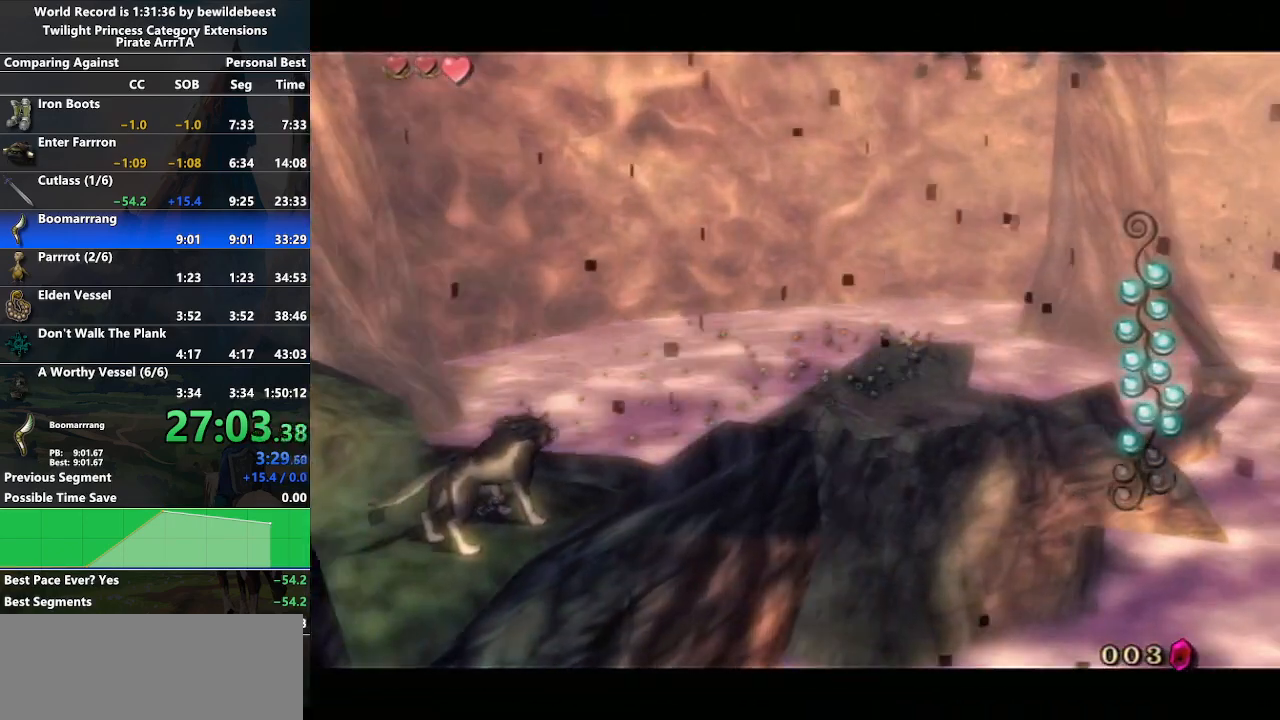
{"buttons": ["A", "L1"], "left_stick": "center", "right_stick": "center", "events": [[50, "A", "down"], [133, "A", "up"], [200, "A", "down"], [283, "A", "up"], [367, "A", "down"], [433, "A", "up"], [500, "A", "down"]]}
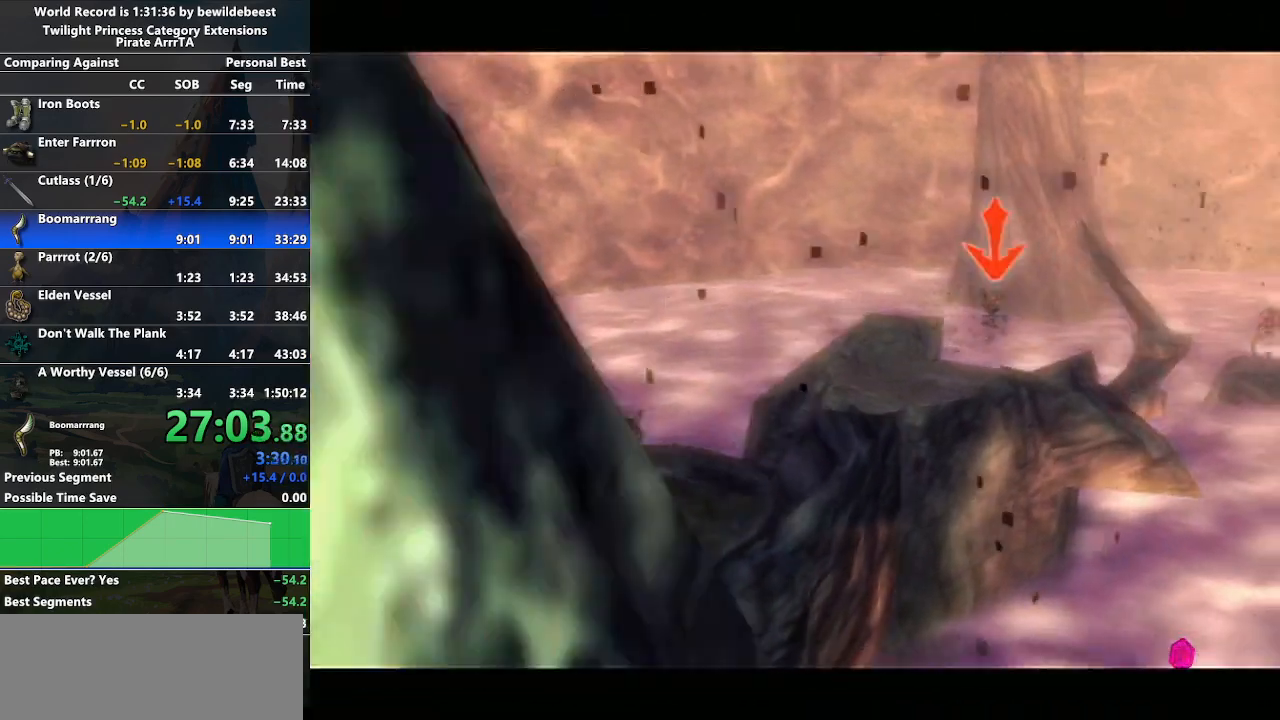
{"buttons": ["A", "L1"], "left_stick": "center", "right_stick": "center", "events": [[83, "A", "up"], [183, "A", "down"], [217, "A", "up"], [333, "A", "down"], [383, "A", "up"], [450, "A", "down"]]}
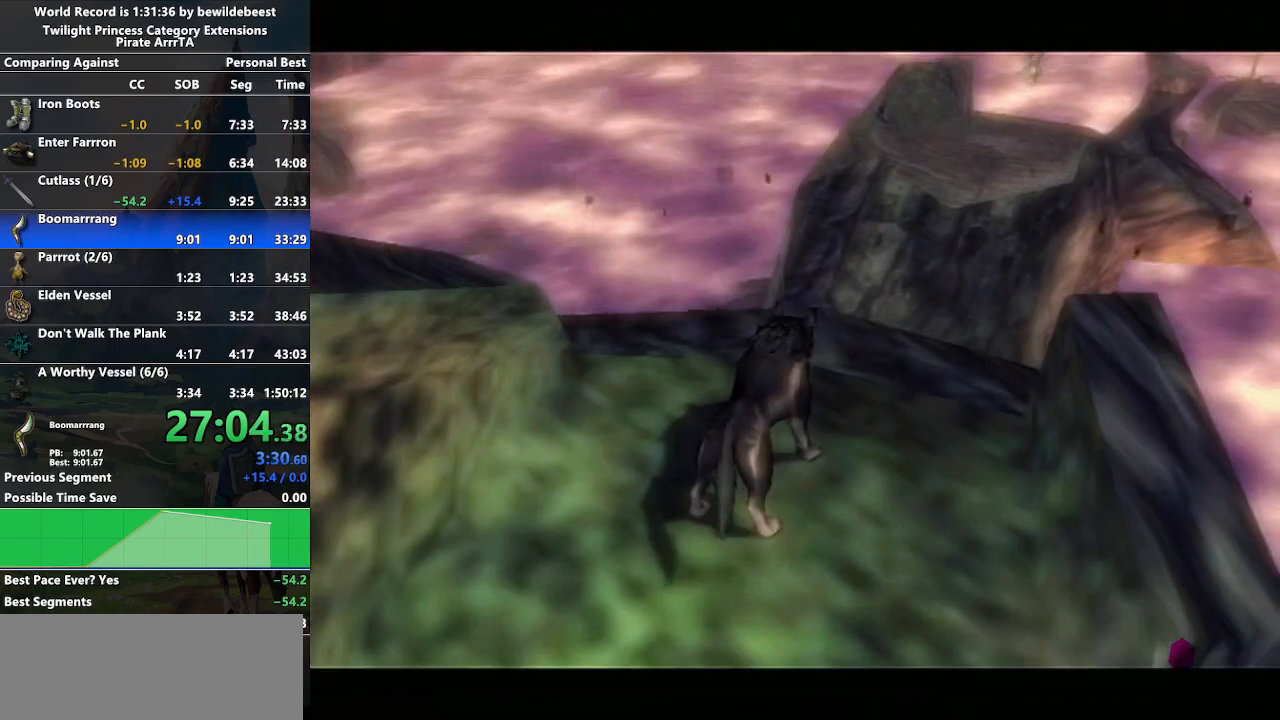
{"buttons": ["L1"], "left_stick": "center", "right_stick": "center", "events": [[17, "A", "up"], [117, "A", "down"], [200, "A", "up"], [267, "A", "down"], [333, "A", "up"], [450, "A", "down"], [483, "A", "up"]]}
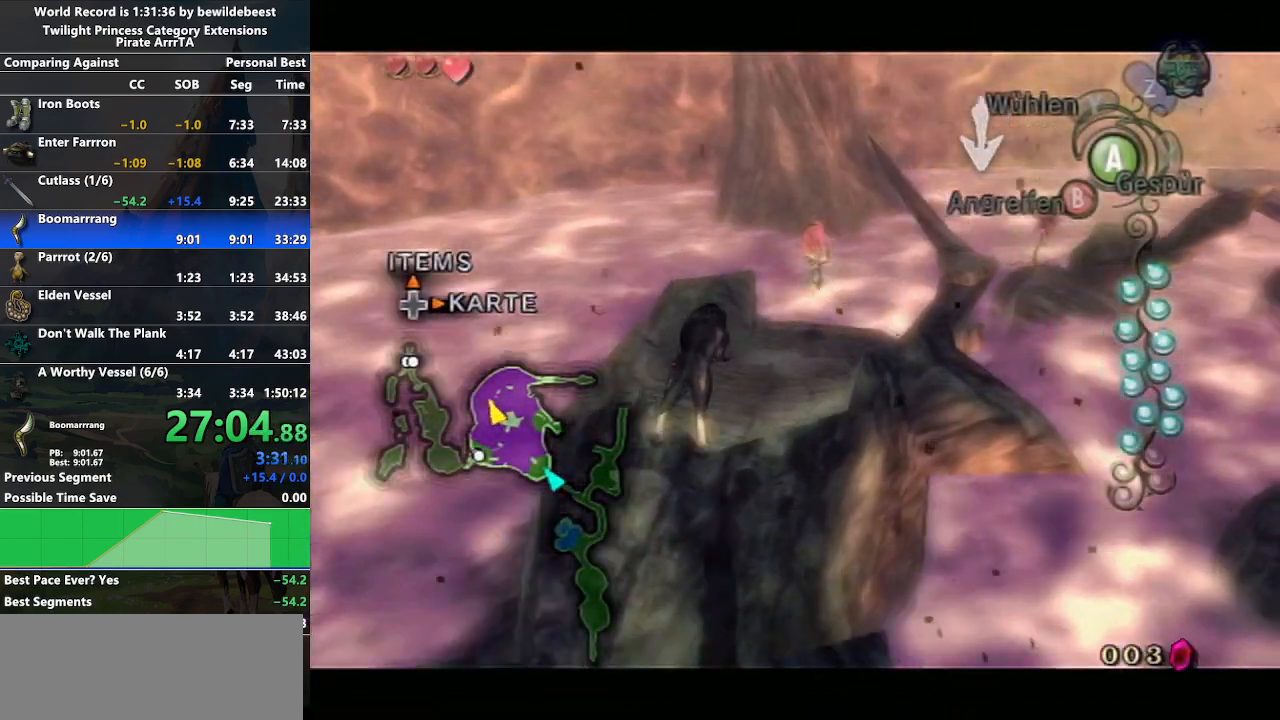
{"buttons": ["L1"], "left_stick": "center", "right_stick": "center", "events": [[83, "A", "down"], [167, "A", "up"], [217, "A", "down"], [300, "A", "up"], [383, "A", "down"], [467, "A", "up"]]}
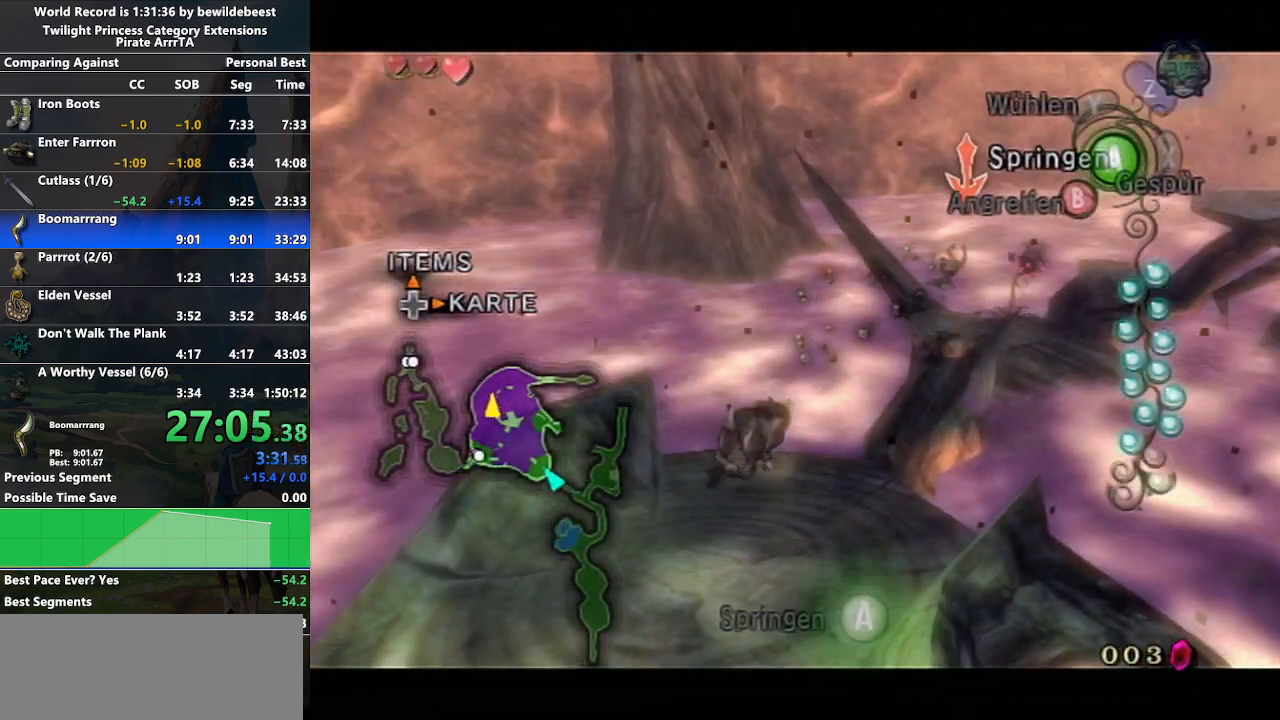
{"buttons": ["A", "L1"], "left_stick": "center", "right_stick": "center", "events": [[17, "A", "down"], [117, "A", "up"], [183, "A", "down"], [217, "A", "up"], [317, "A", "down"], [400, "A", "up"], [483, "A", "down"]]}
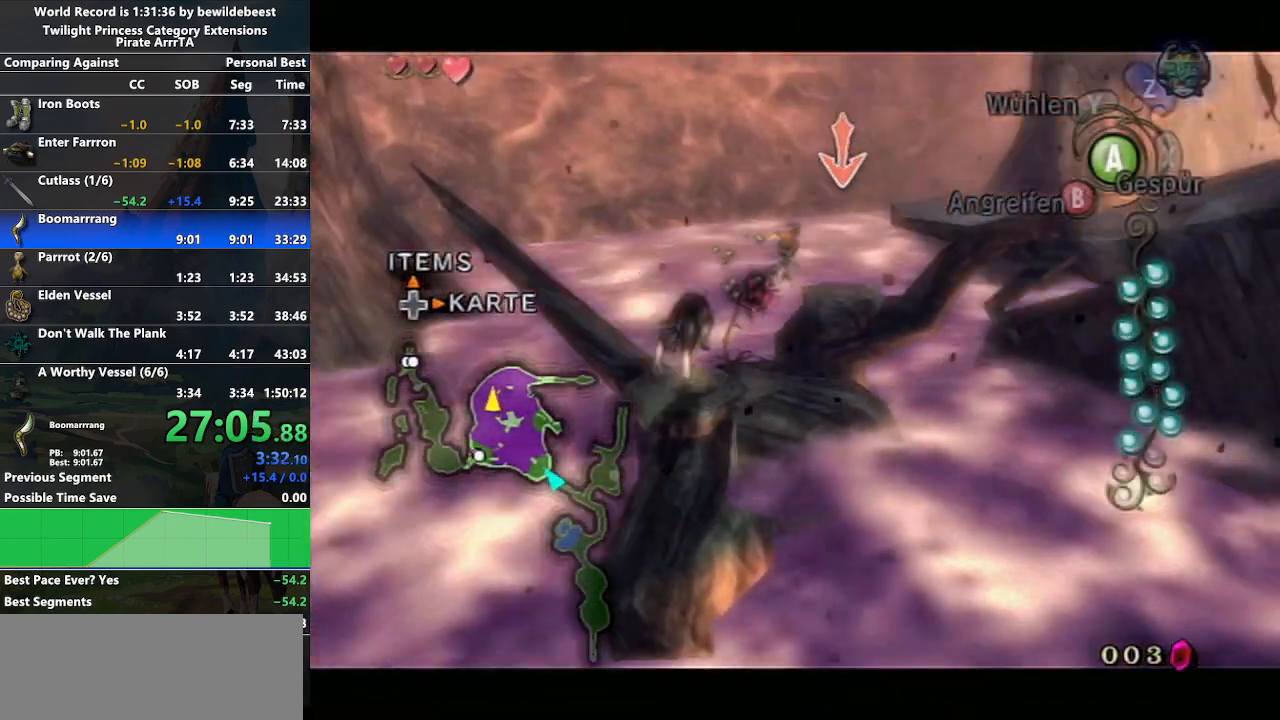
{"buttons": ["A", "L1"], "left_stick": "center", "right_stick": "center", "events": [[33, "A", "up"], [133, "A", "down"], [217, "A", "up"], [267, "A", "down"], [383, "A", "up"], [433, "A", "down"]]}
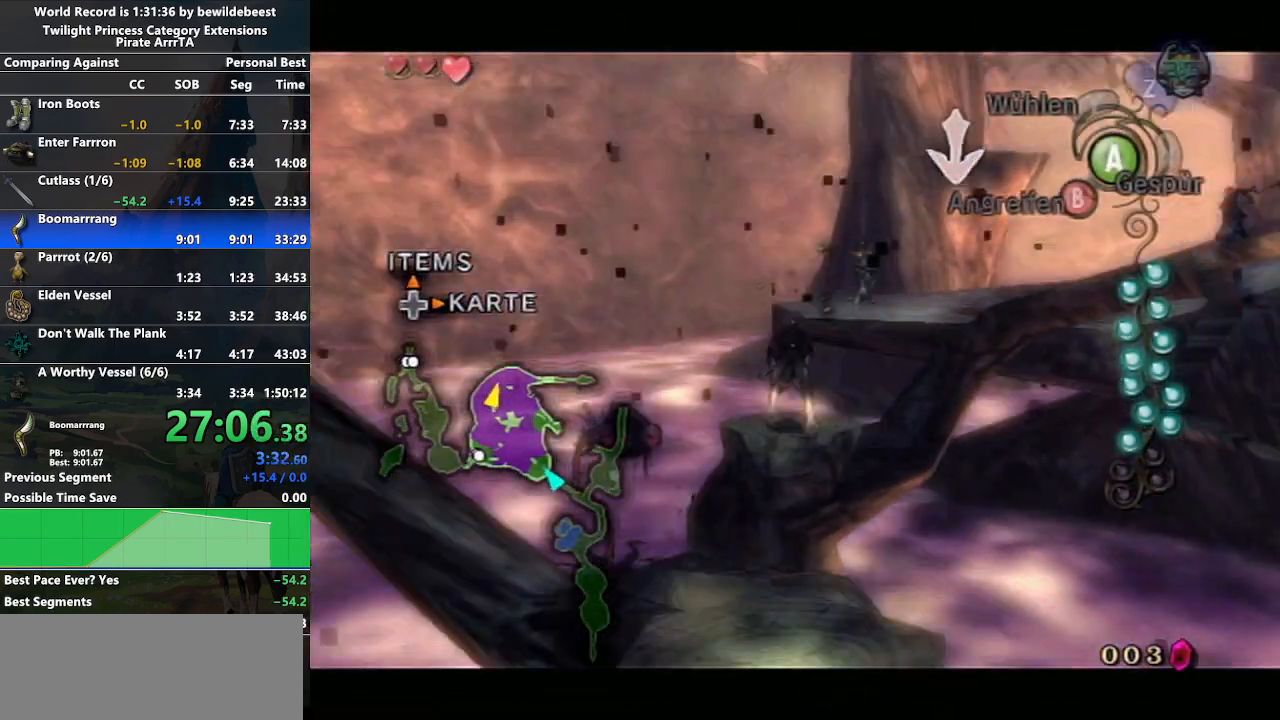
{"buttons": ["L1"], "left_stick": "center", "right_stick": "center", "events": [[17, "A", "up"], [117, "A", "down"], [200, "A", "up"], [300, "A", "down"], [350, "A", "up"], [467, "A", "down"], [500, "A", "up"]]}
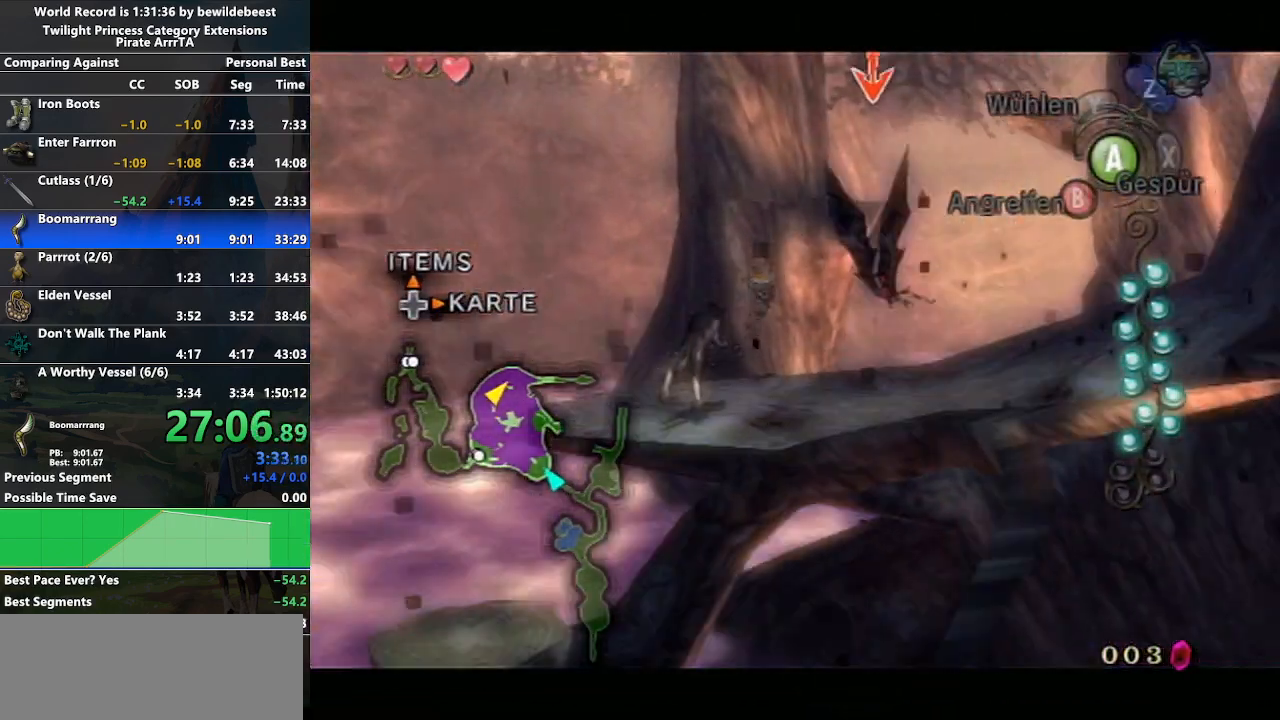
{"buttons": ["A", "L1"], "left_stick": "center", "right_stick": "center", "events": [[117, "A", "down"], [200, "A", "up"], [300, "A", "down"], [383, "A", "up"], [467, "A", "down"]]}
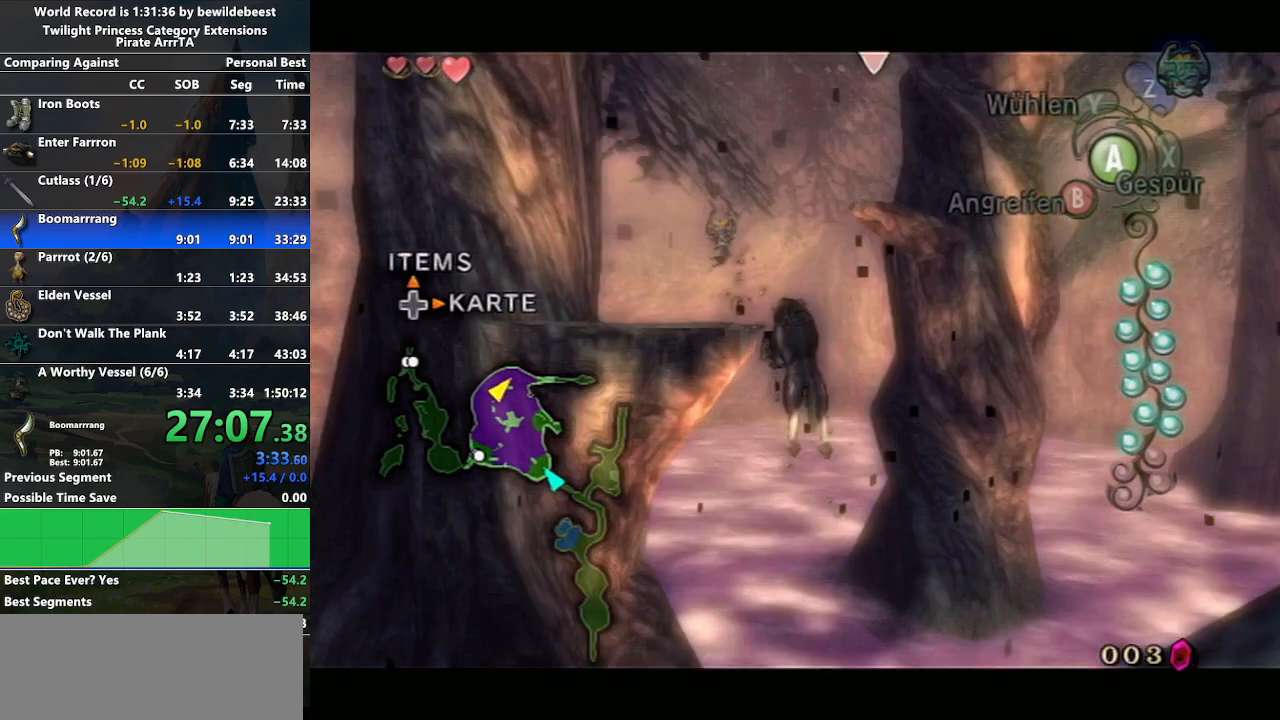
{"buttons": ["A", "L1"], "left_stick": "center", "right_stick": "center", "events": [[50, "A", "up"], [150, "A", "down"], [200, "A", "up"], [300, "A", "down"], [400, "A", "up"], [467, "A", "down"]]}
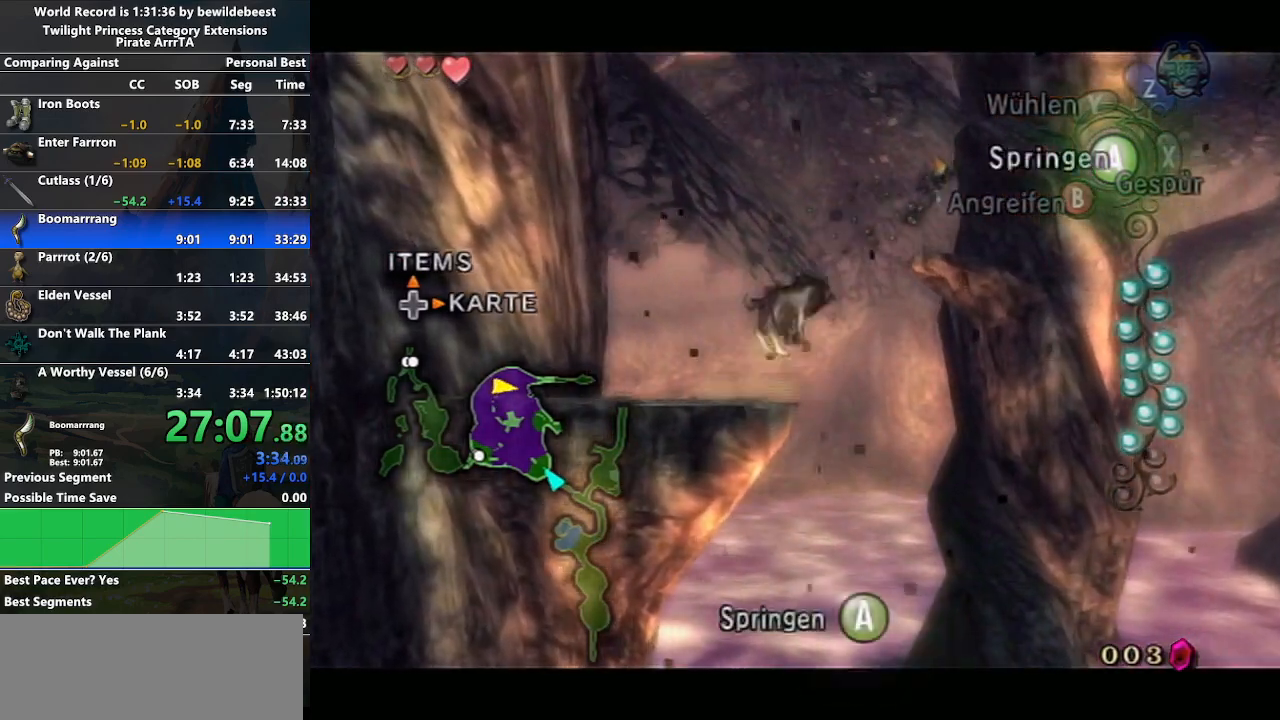
{"buttons": ["L1"], "left_stick": "center", "right_stick": "center", "events": [[67, "A", "up"], [117, "A", "down"], [217, "A", "up"], [250, "A", "down"], [383, "A", "up"], [400, "A", "down"], [467, "A", "up"]]}
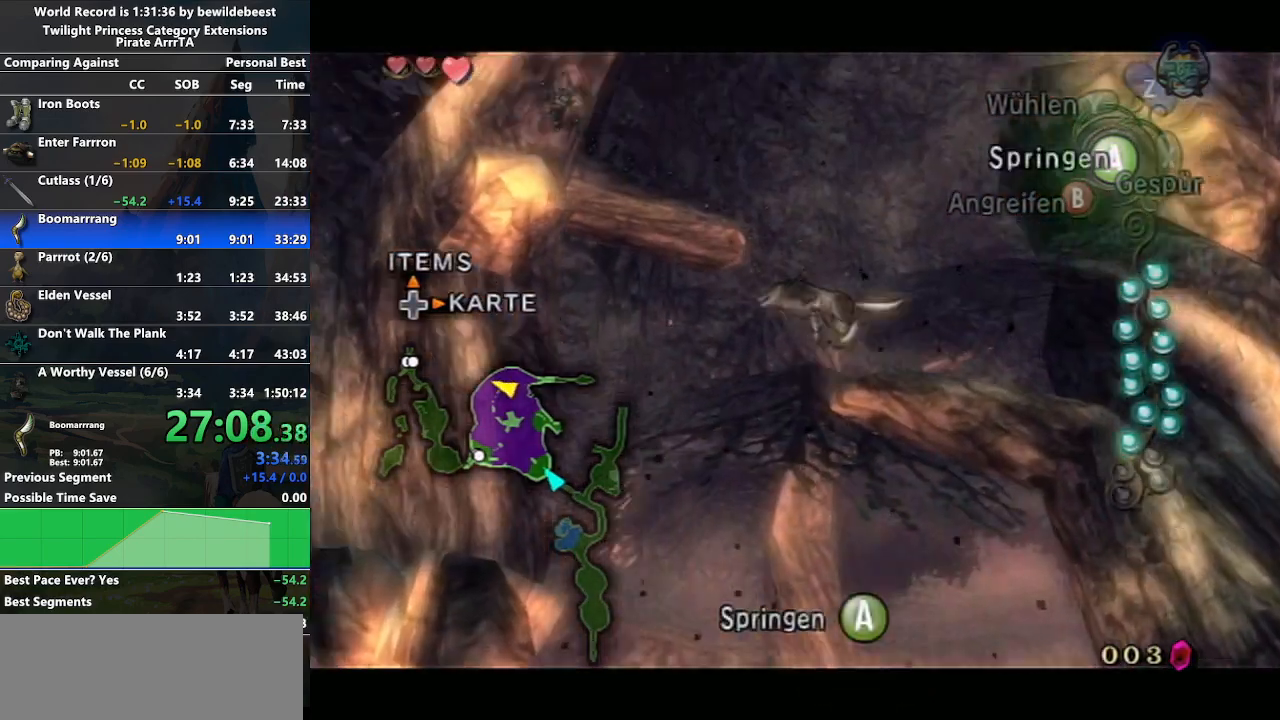
{"buttons": ["L1"], "left_stick": "center", "right_stick": "center", "events": [[83, "A", "down"], [133, "A", "up"], [233, "A", "down"], [300, "A", "up"], [400, "A", "down"], [450, "A", "up"]]}
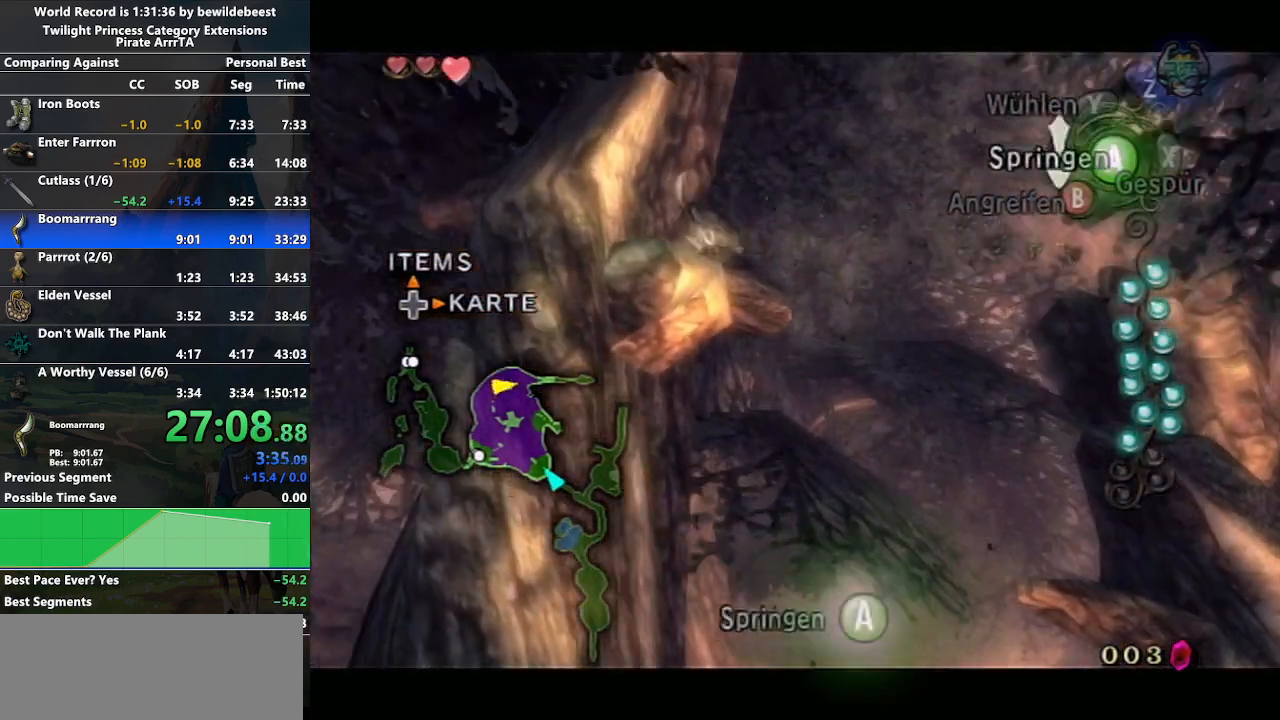
{"buttons": [], "left_stick": "up-right", "right_stick": "center", "events": [[33, "A", "down"], [100, "A", "up"], [183, "A", "down"], [233, "A", "up"], [350, "left_stick", "up-right"], [383, "L1", "up"]]}
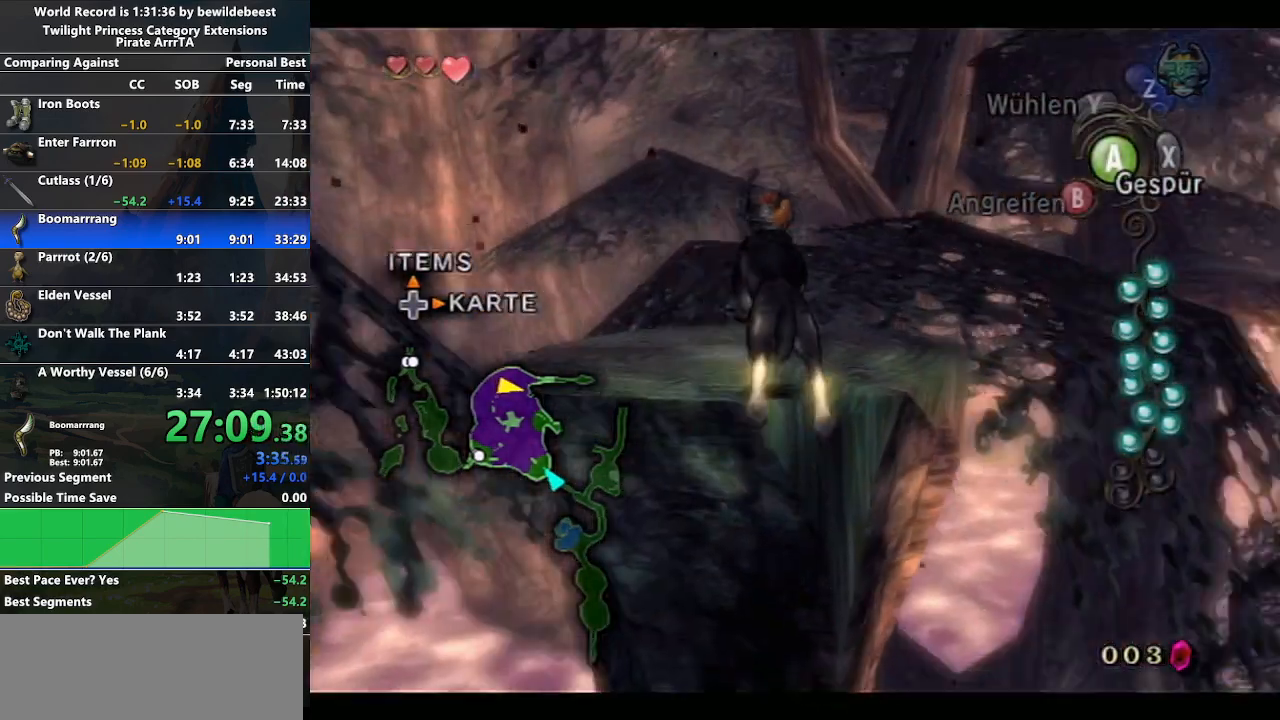
{"buttons": ["L1"], "left_stick": "center", "right_stick": "center", "events": [[300, "Z", "down"], [333, "left_stick", "center"], [350, "L1", "down"], [367, "Z", "up"], [450, "A", "down"], [500, "A", "up"]]}
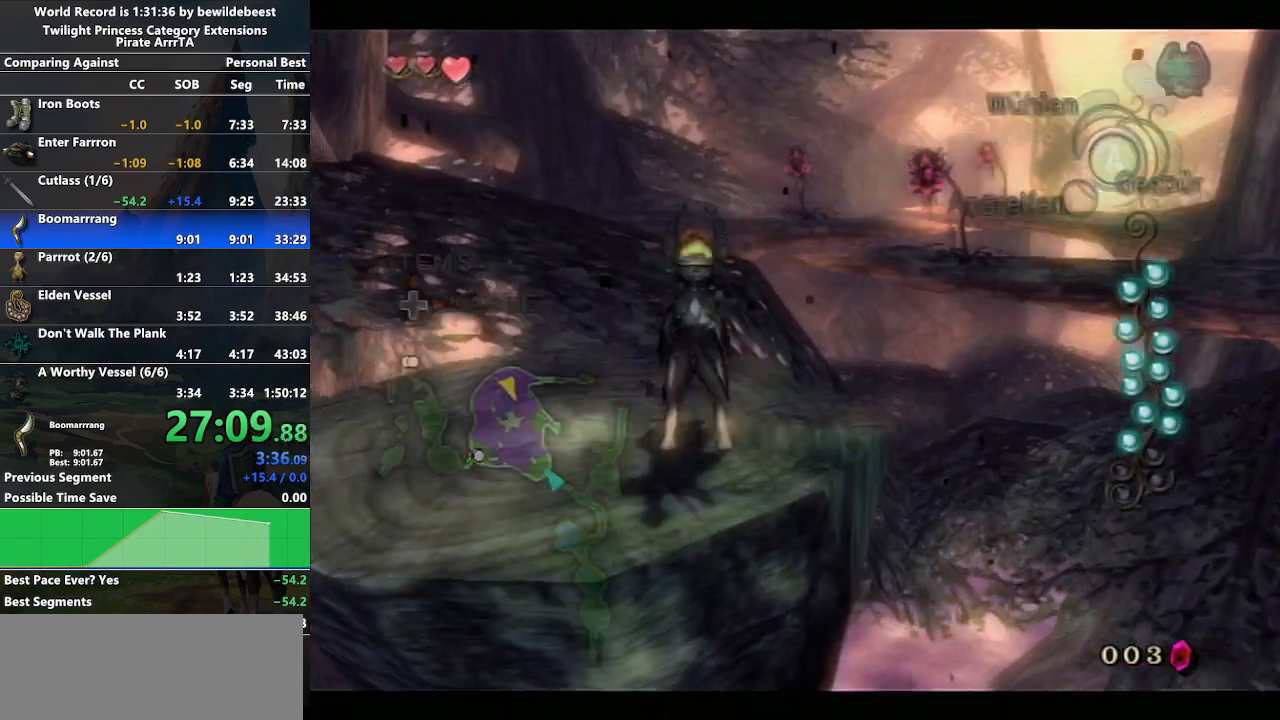
{"buttons": ["L1"], "left_stick": "center", "right_stick": "center", "events": [[83, "A", "down"], [150, "A", "up"], [217, "A", "down"], [300, "A", "up"], [400, "A", "down"], [450, "A", "up"]]}